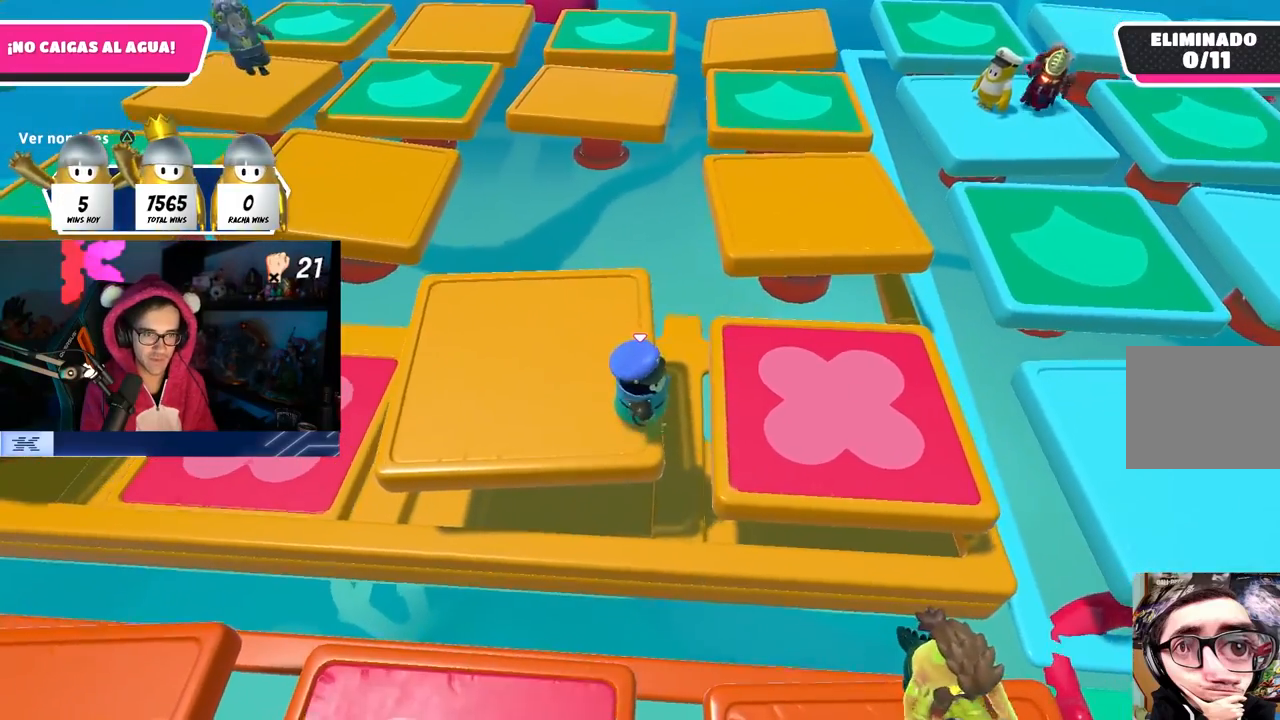
Gameplay with a controller (PlayStation layout); each line is a JSON object with the inputs held at the frame after it. "events" lists button and stick changes between this image and that frame as [ms after this image, input, new state], when the widget could be followed in between. Not read: R3.
{"buttons": [], "left_stick": "down-left", "right_stick": "center", "events": [[67, "left_stick", "center"], [250, "left_stick", "right"], [333, "left_stick", "center"], [400, "left_stick", "down-left"]]}
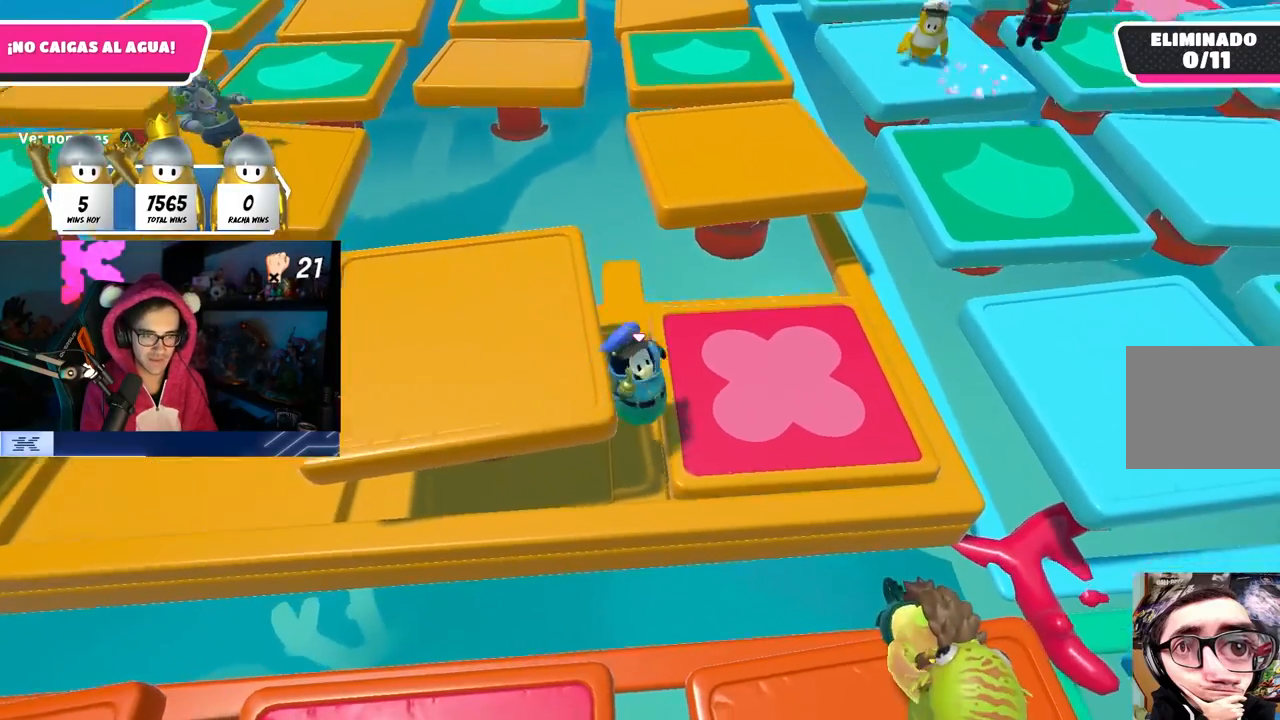
{"buttons": [], "left_stick": "down-left", "right_stick": "center", "events": [[217, "left_stick", "center"], [267, "left_stick", "left"], [367, "left_stick", "down-left"]]}
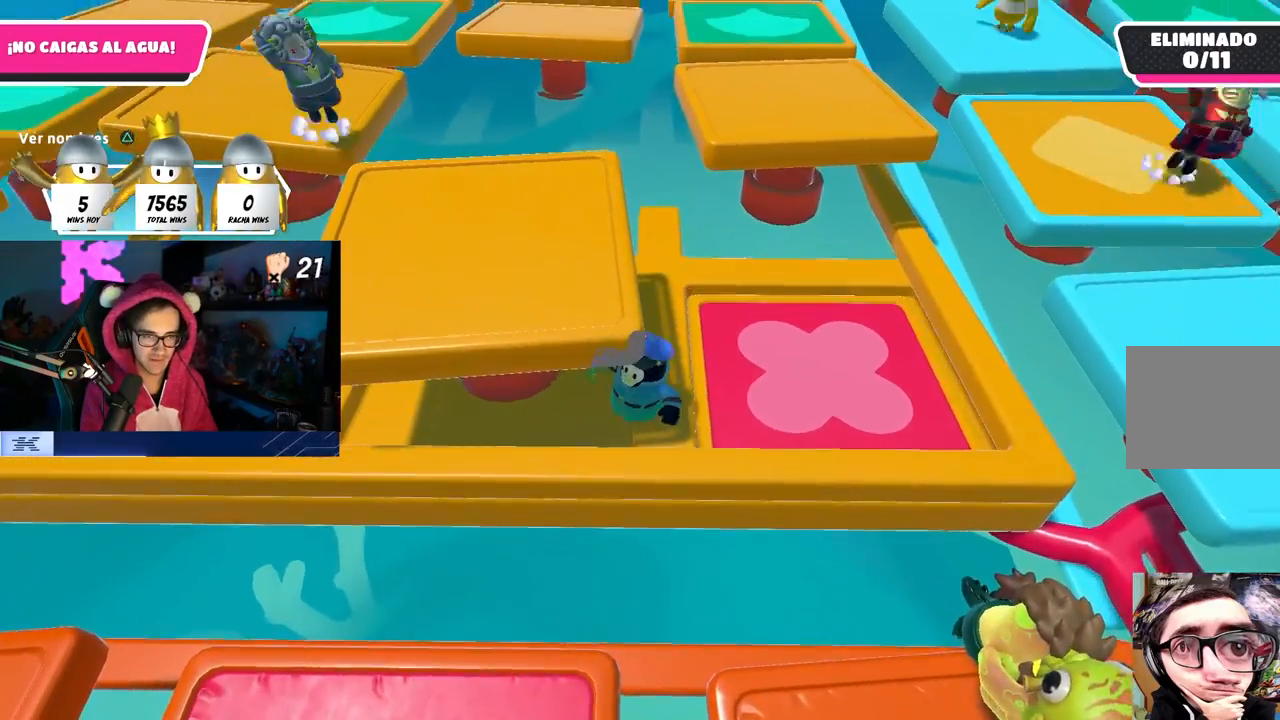
{"buttons": [], "left_stick": "down-left", "right_stick": "center", "events": [[33, "left_stick", "center"], [117, "left_stick", "down-left"], [267, "left_stick", "center"], [383, "left_stick", "down-left"]]}
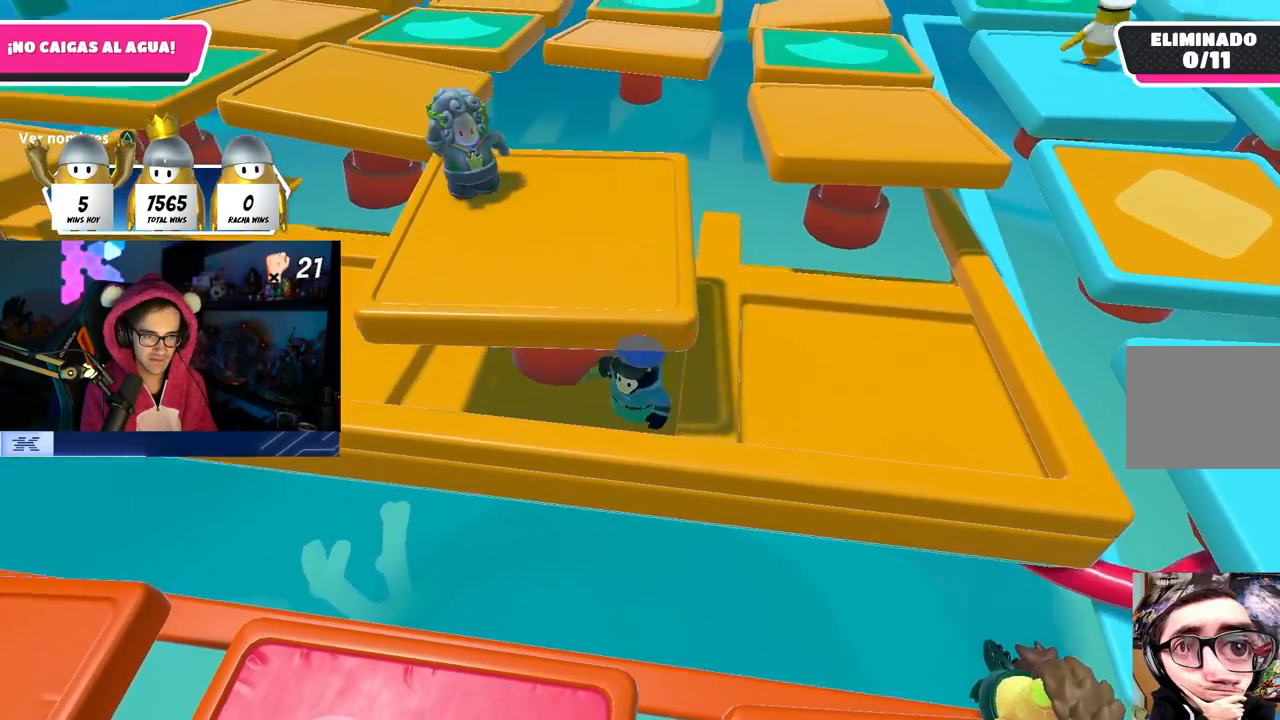
{"buttons": [], "left_stick": "down-left", "right_stick": "center", "events": [[33, "left_stick", "center"], [150, "left_stick", "down-left"], [300, "left_stick", "center"], [467, "left_stick", "down-left"]]}
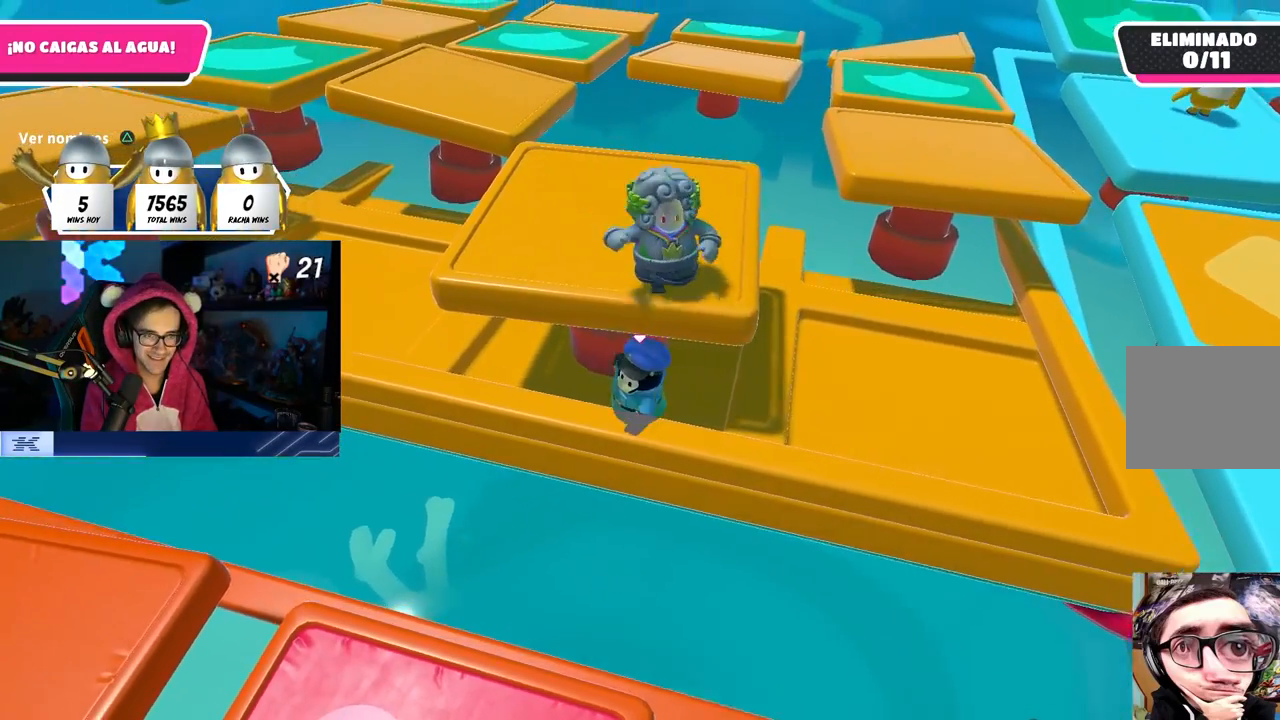
{"buttons": [], "left_stick": "center", "right_stick": "center", "events": [[100, "left_stick", "center"], [350, "left_stick", "up-right"], [433, "left_stick", "center"]]}
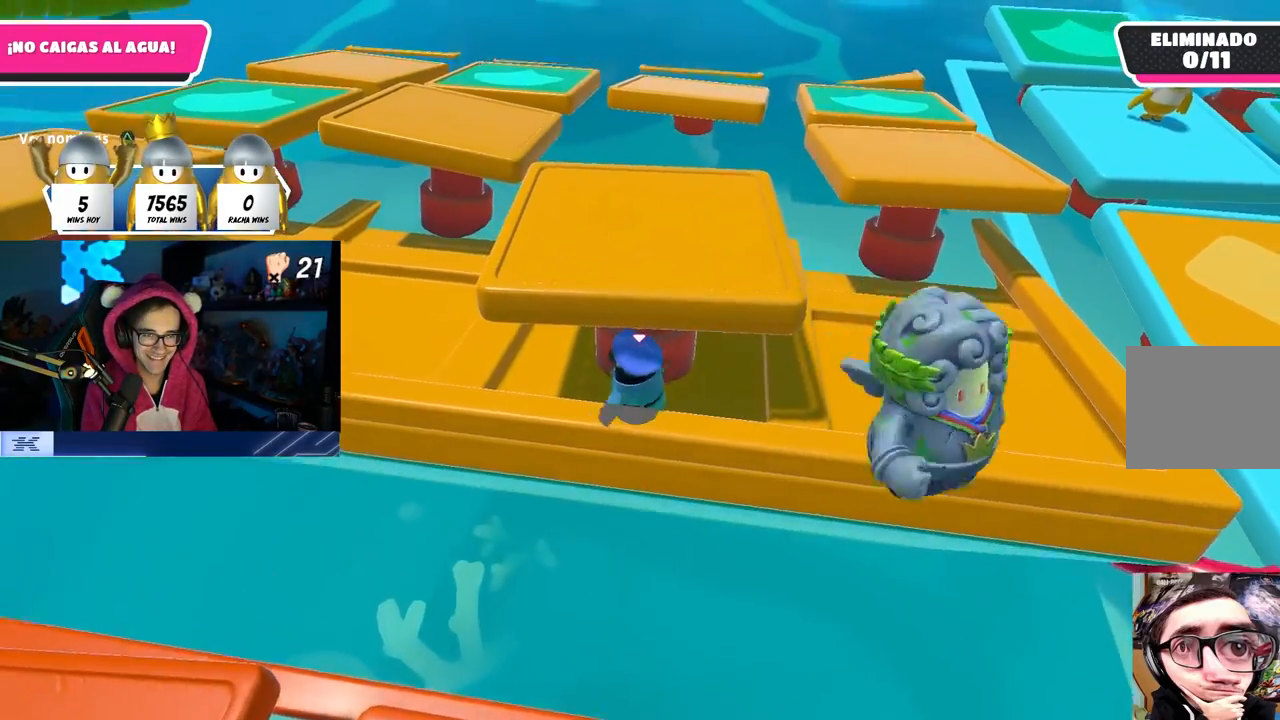
{"buttons": [], "left_stick": "up", "right_stick": "center", "events": [[50, "left_stick", "up-right"], [117, "left_stick", "center"], [167, "left_stick", "up"]]}
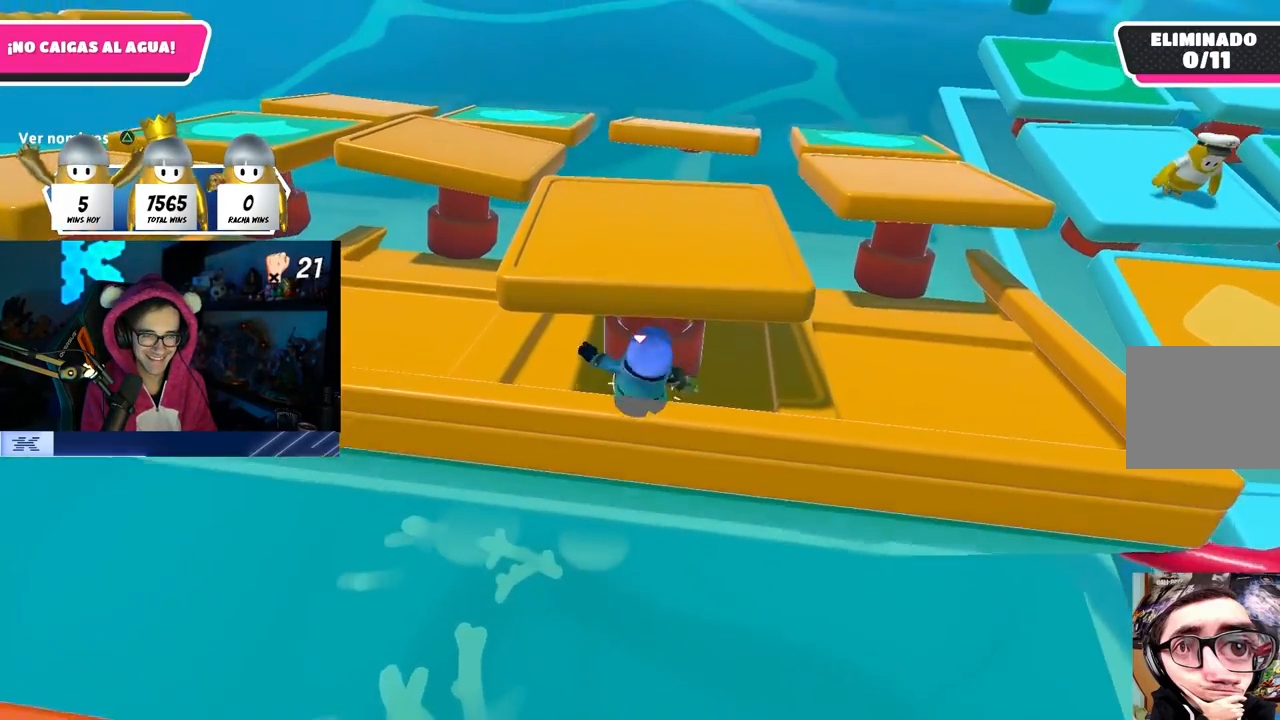
{"buttons": [], "left_stick": "up", "right_stick": "center", "events": []}
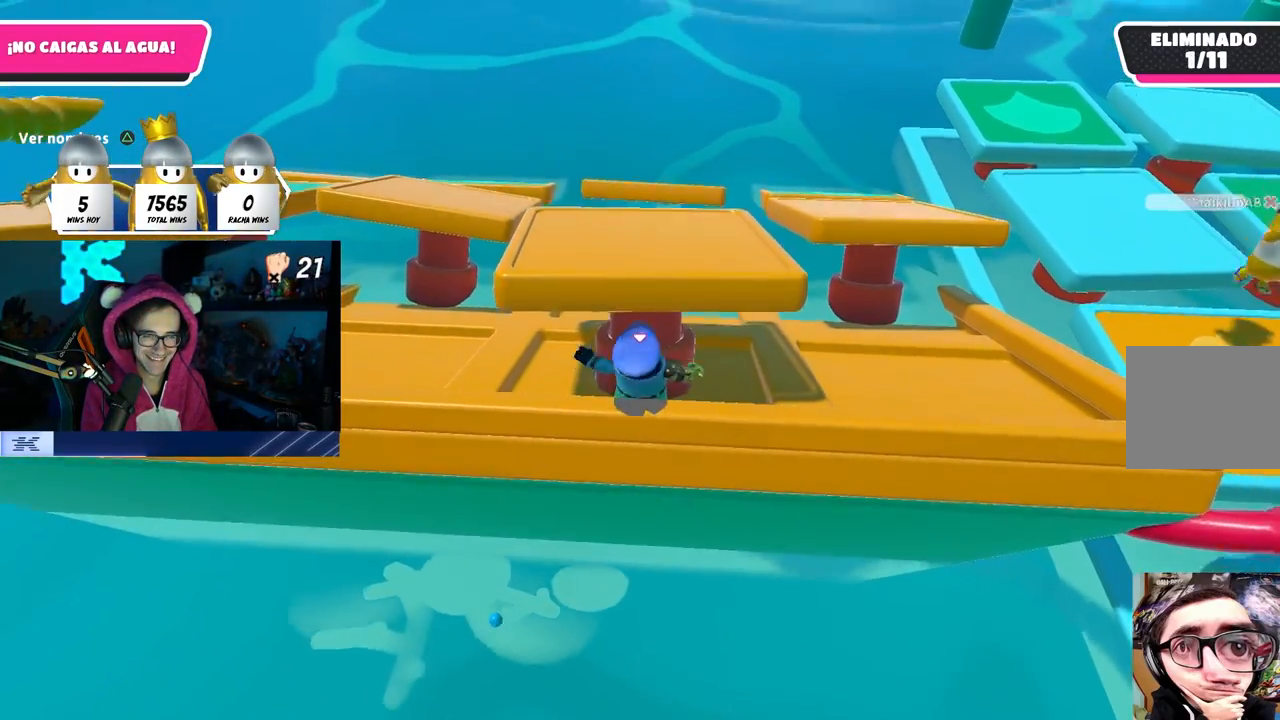
{"buttons": [], "left_stick": "up-left", "right_stick": "center", "events": [[350, "R1", "down"], [483, "R1", "up"], [483, "left_stick", "up-left"]]}
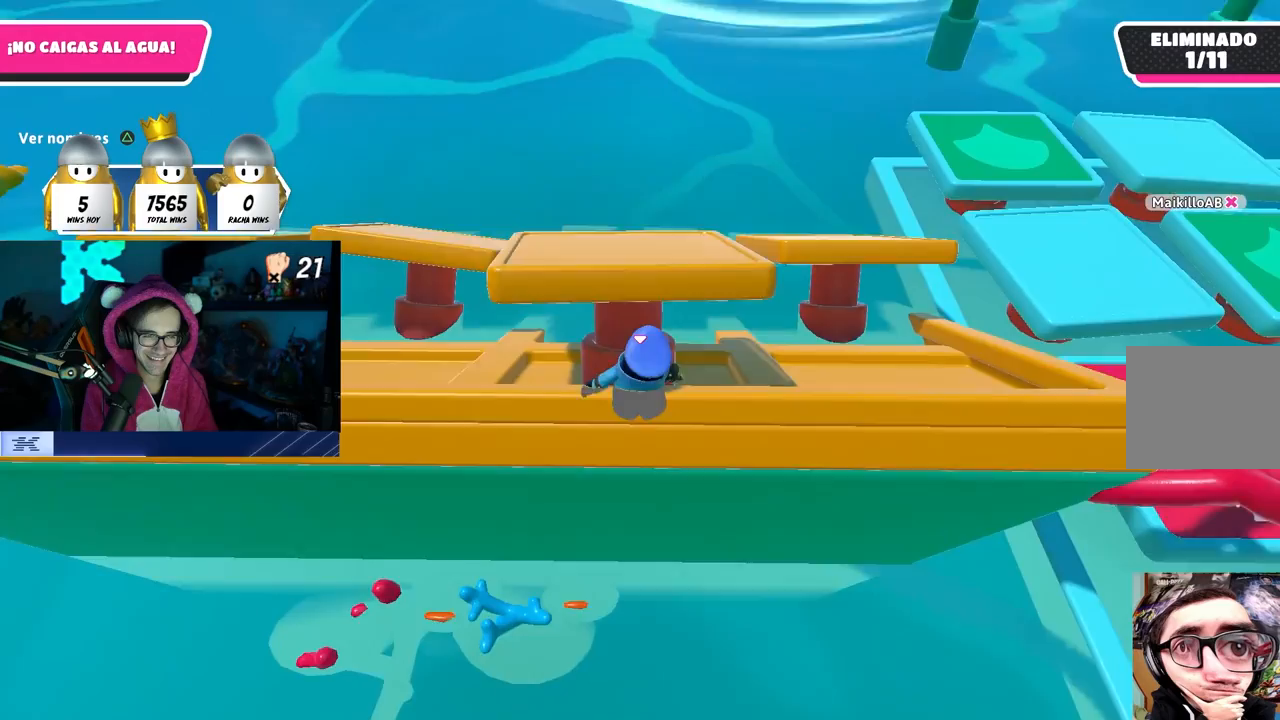
{"buttons": [], "left_stick": "up", "right_stick": "center", "events": [[100, "left_stick", "up"], [350, "left_stick", "center"], [467, "left_stick", "up"]]}
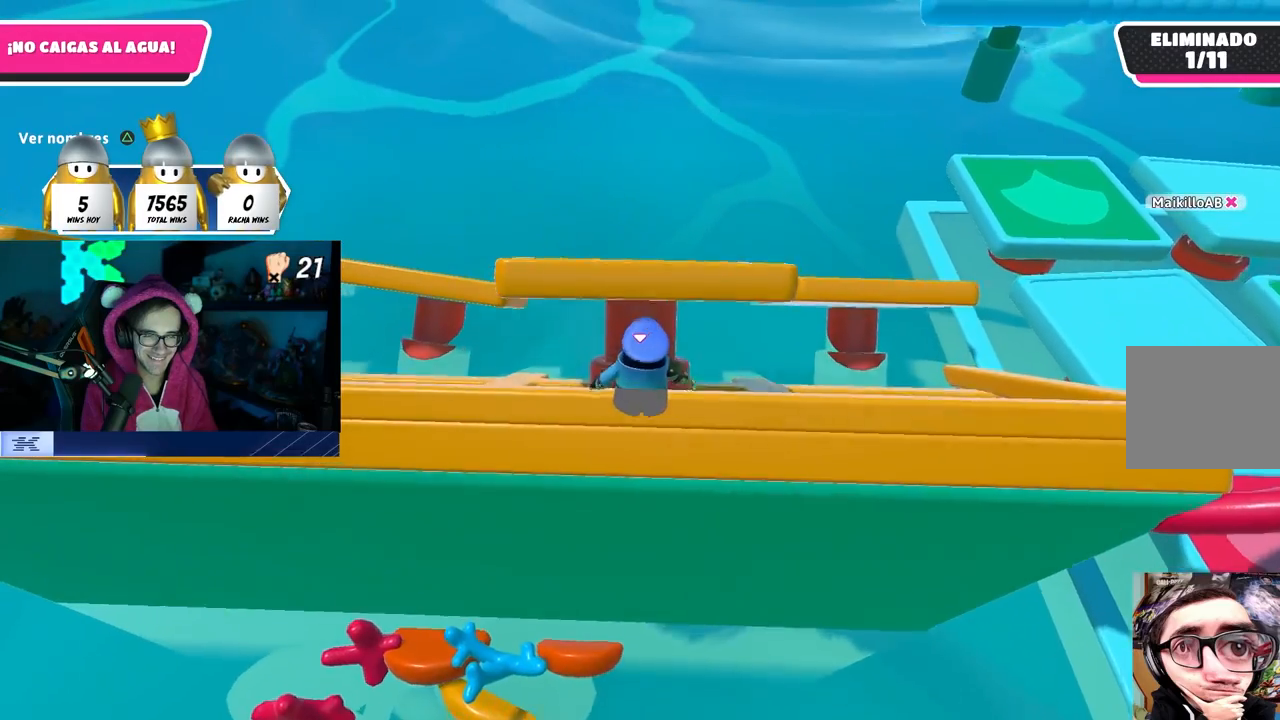
{"buttons": [], "left_stick": "center", "right_stick": "center", "events": [[467, "left_stick", "center"]]}
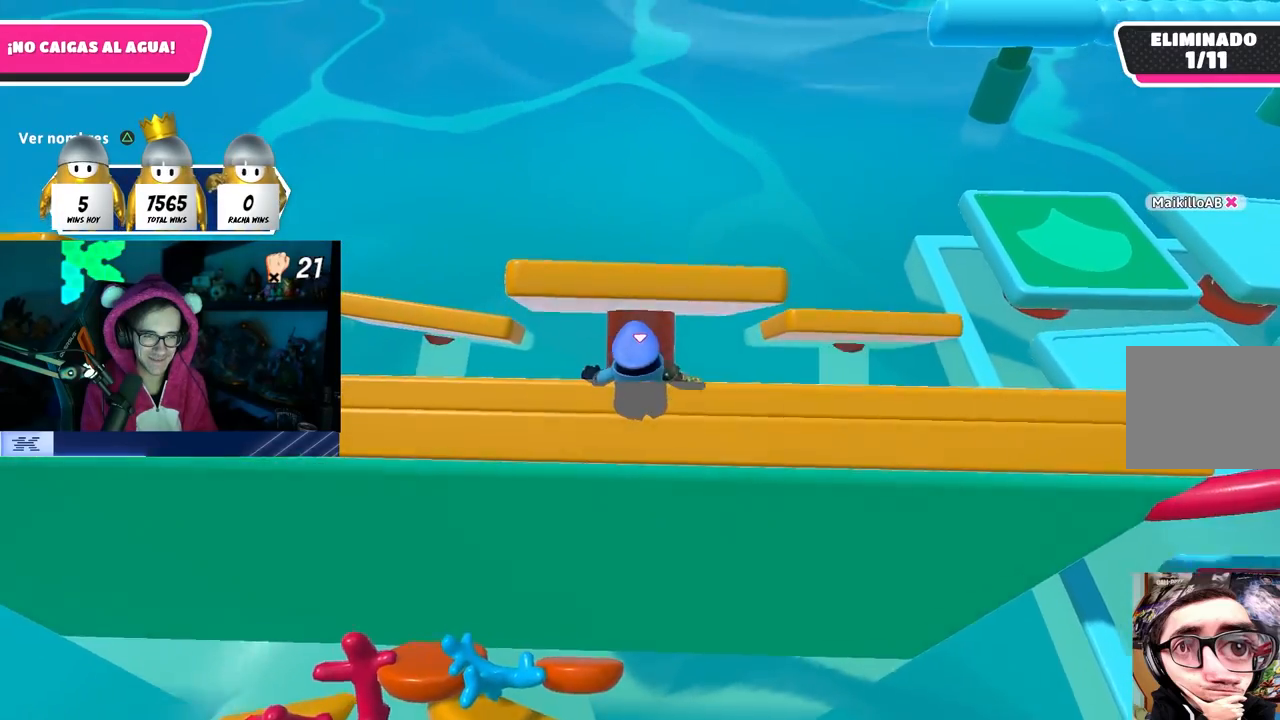
{"buttons": [], "left_stick": "center", "right_stick": "center", "events": [[50, "left_stick", "up"], [183, "left_stick", "center"], [300, "left_stick", "up-left"], [450, "left_stick", "center"]]}
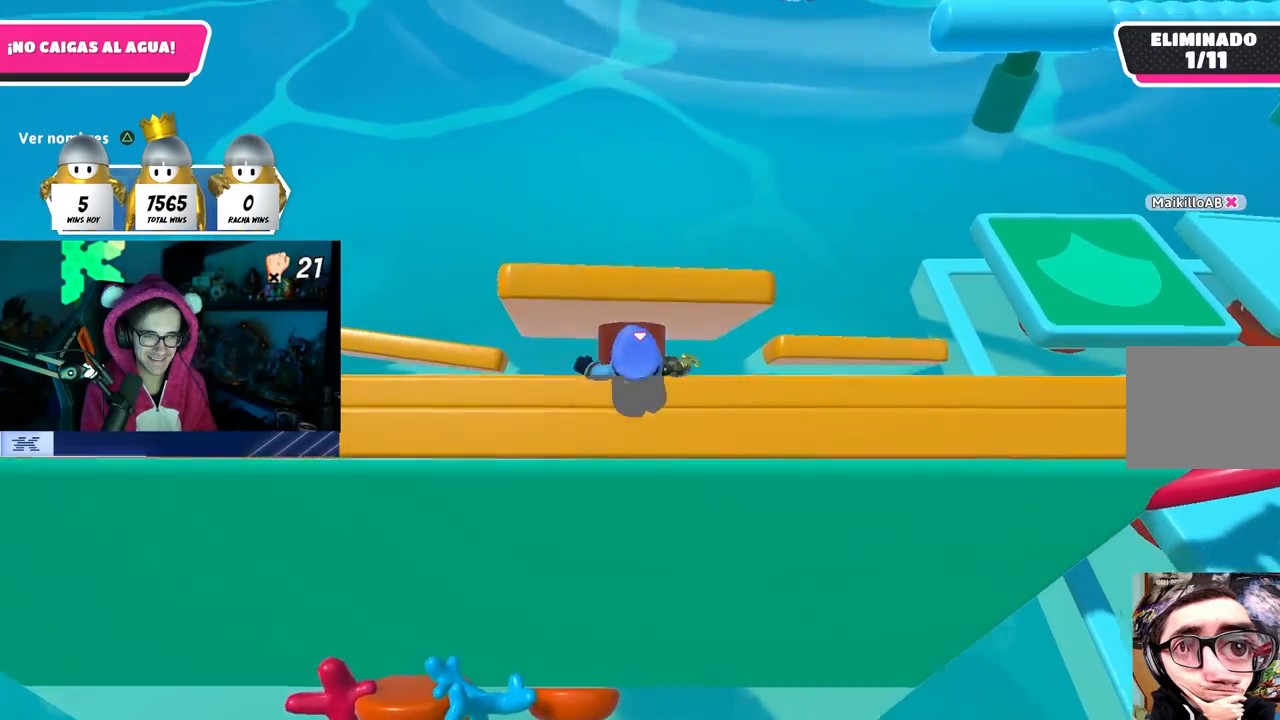
{"buttons": [], "left_stick": "left", "right_stick": "center", "events": [[67, "left_stick", "up-left"], [217, "left_stick", "center"], [283, "left_stick", "up-left"], [417, "left_stick", "left"]]}
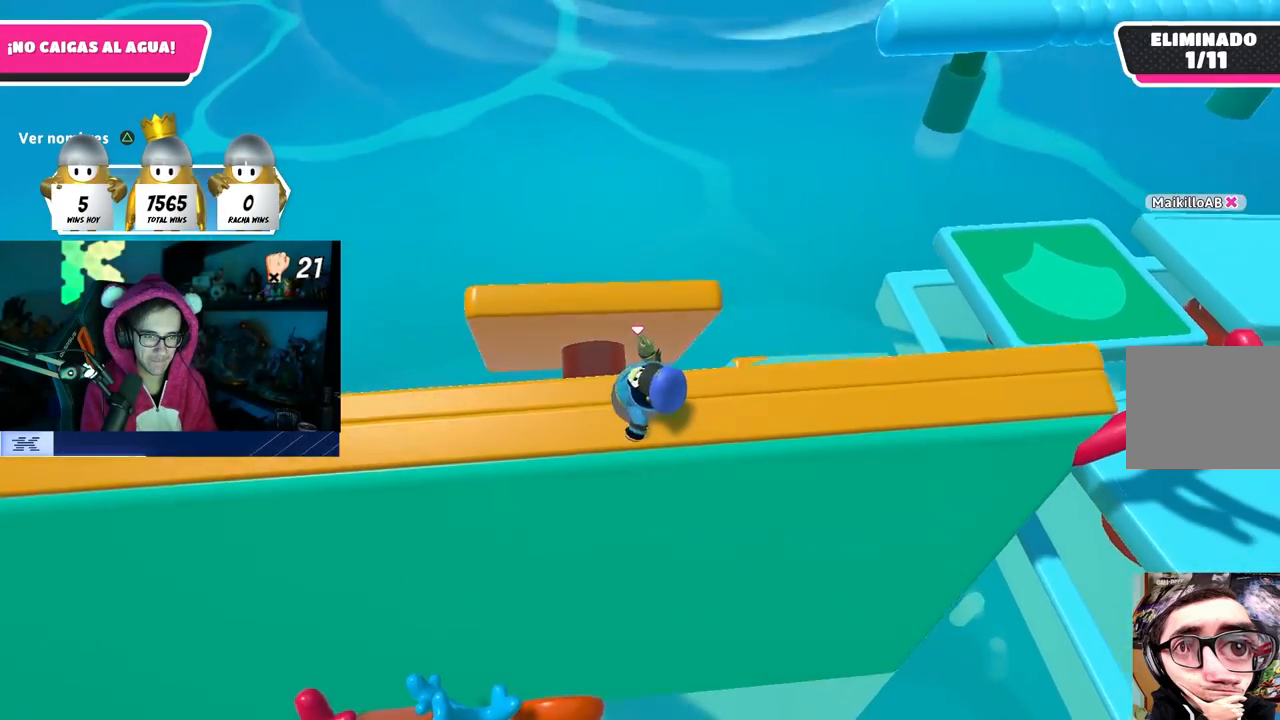
{"buttons": [], "left_stick": "up-left", "right_stick": "center", "events": [[233, "left_stick", "up-left"]]}
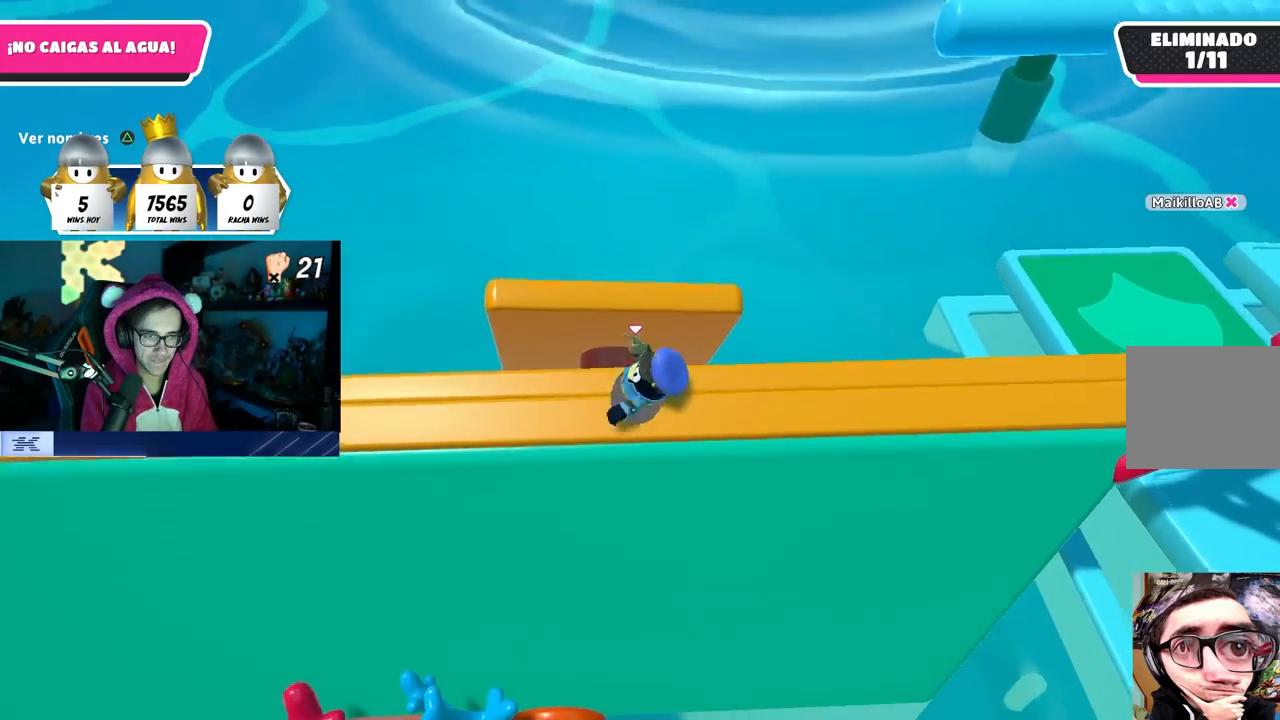
{"buttons": [], "left_stick": "up-left", "right_stick": "center", "events": [[33, "left_stick", "left"], [200, "left_stick", "up-left"]]}
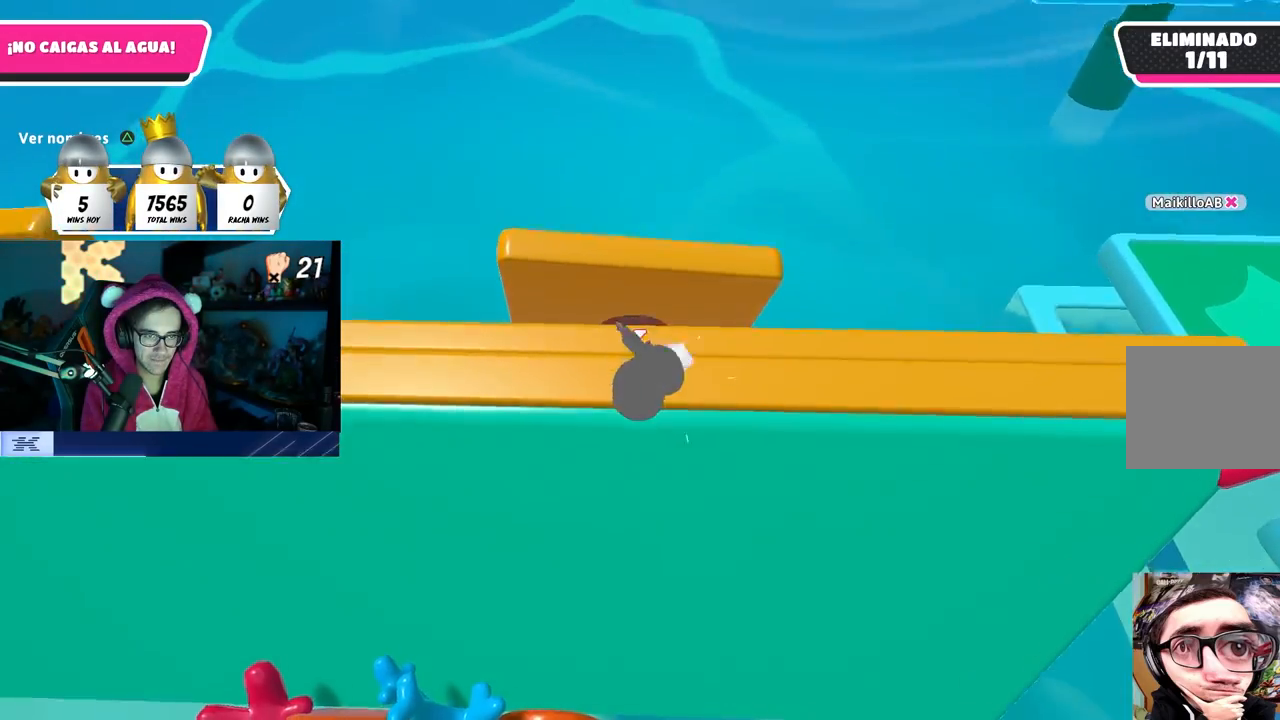
{"buttons": [], "left_stick": "left", "right_stick": "center", "events": [[33, "left_stick", "center"], [117, "left_stick", "left"]]}
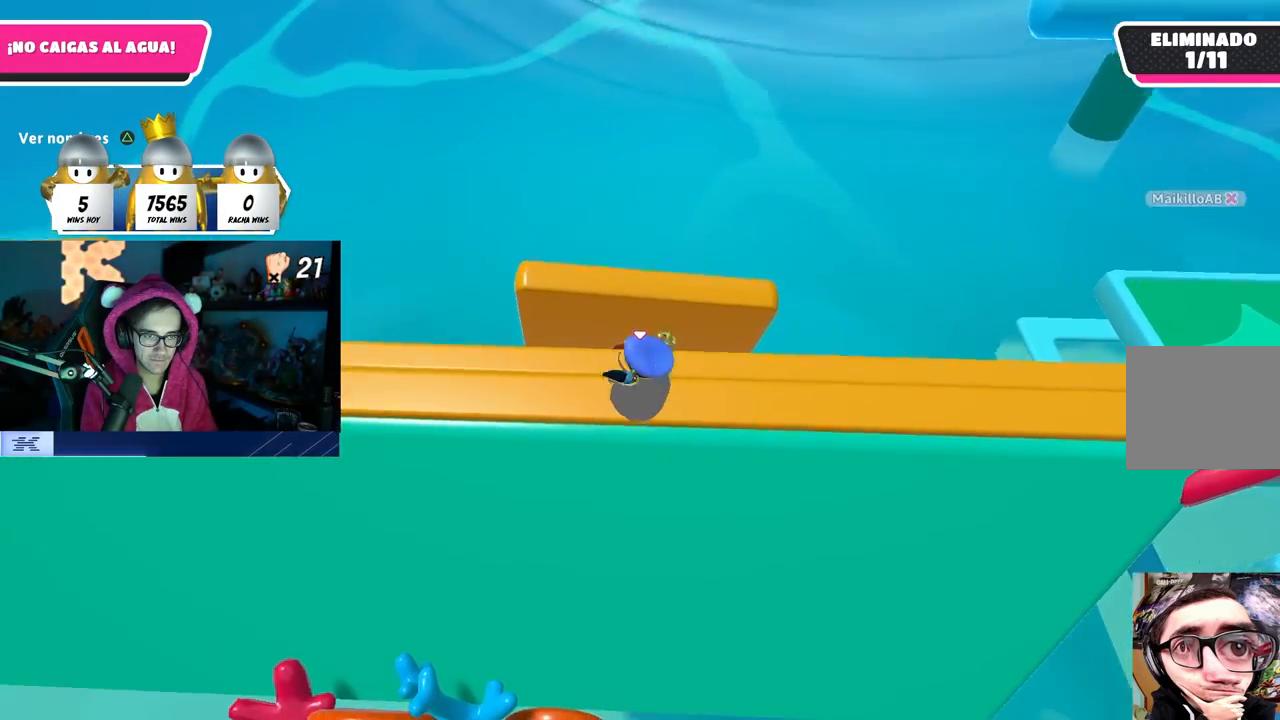
{"buttons": [], "left_stick": "center", "right_stick": "center", "events": [[17, "left_stick", "center"]]}
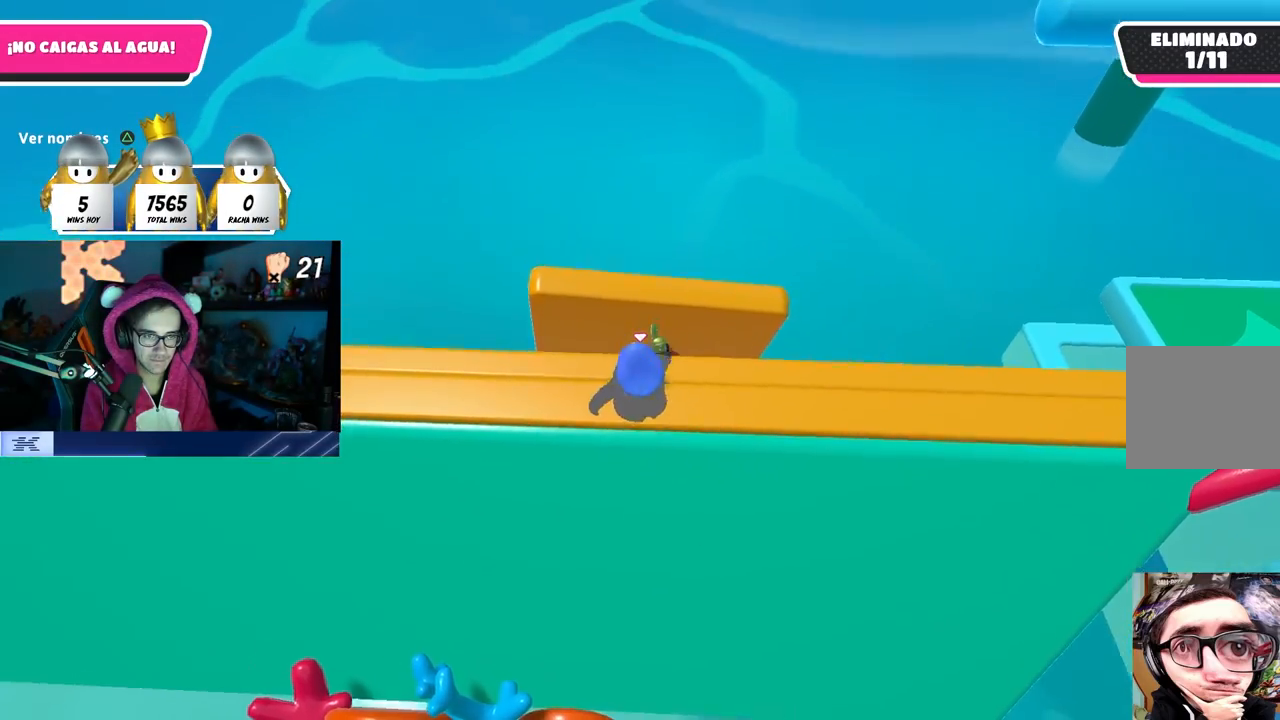
{"buttons": [], "left_stick": "right", "right_stick": "down-right", "events": [[300, "right_stick", "down-right"], [500, "left_stick", "right"]]}
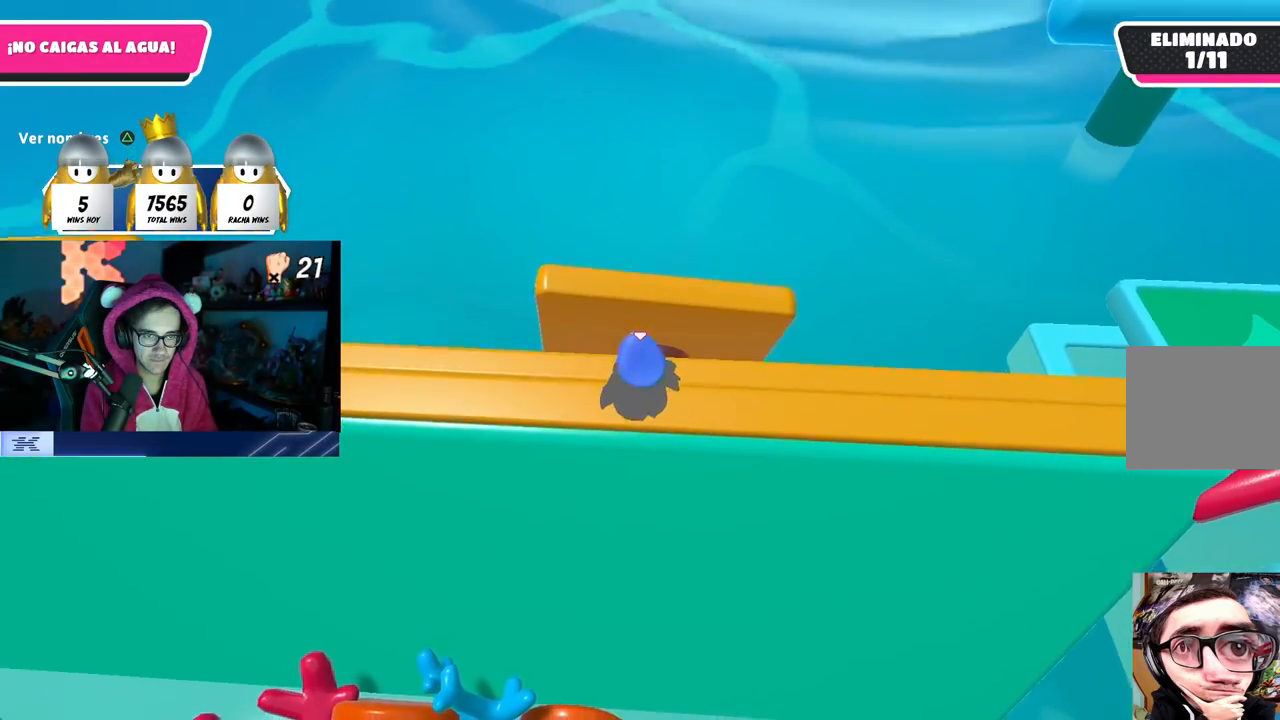
{"buttons": [], "left_stick": "right", "right_stick": "center", "events": [[100, "left_stick", "center"], [383, "left_stick", "right"], [383, "right_stick", "center"]]}
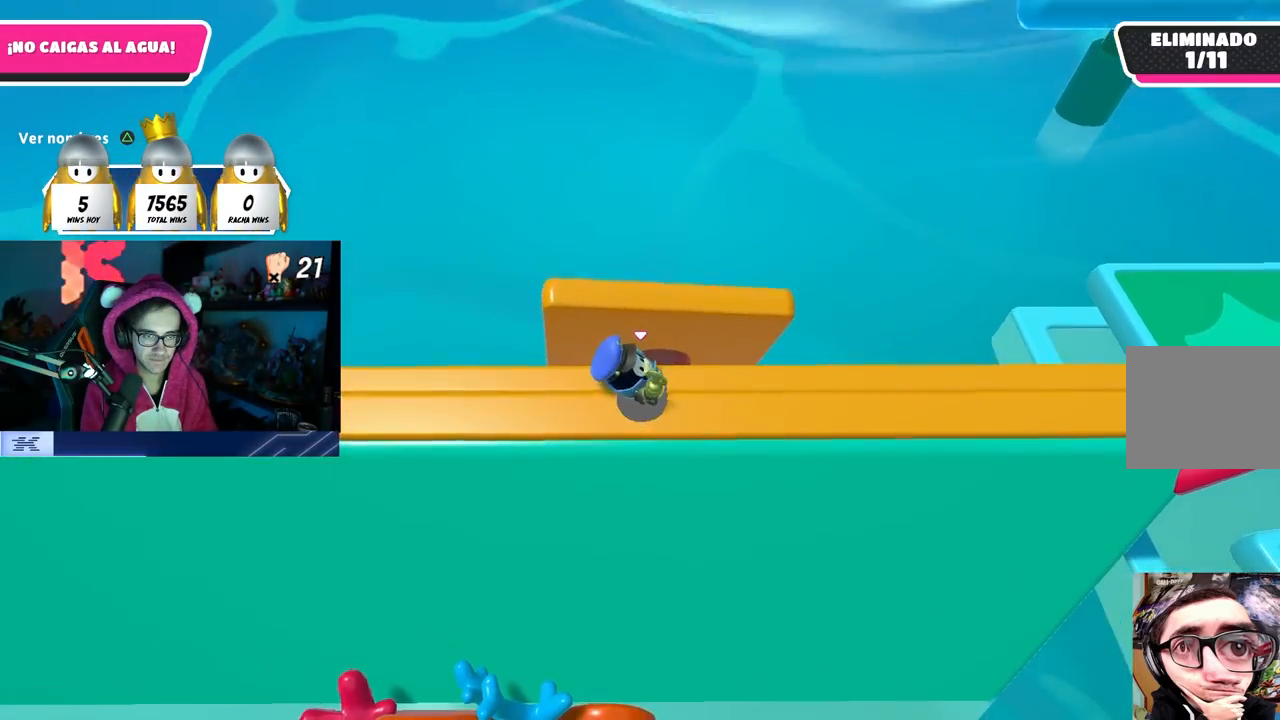
{"buttons": [], "left_stick": "center", "right_stick": "center", "events": [[167, "left_stick", "center"]]}
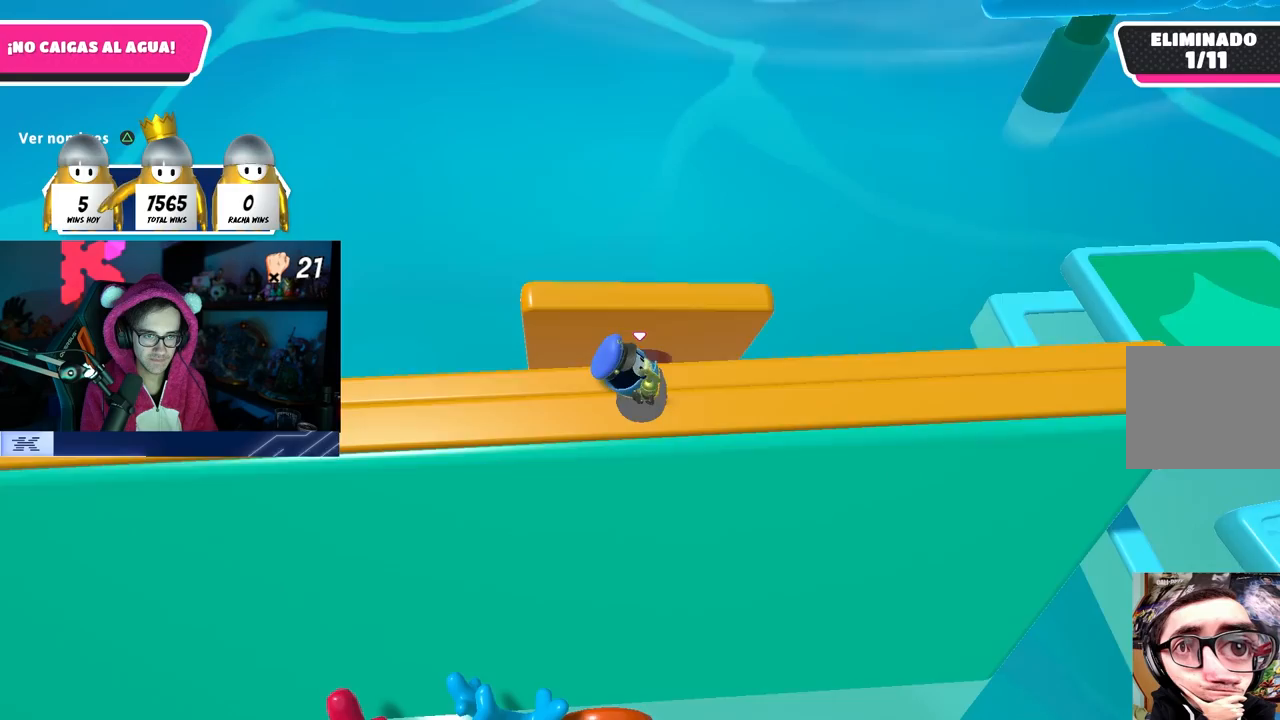
{"buttons": [], "left_stick": "center", "right_stick": "center", "events": []}
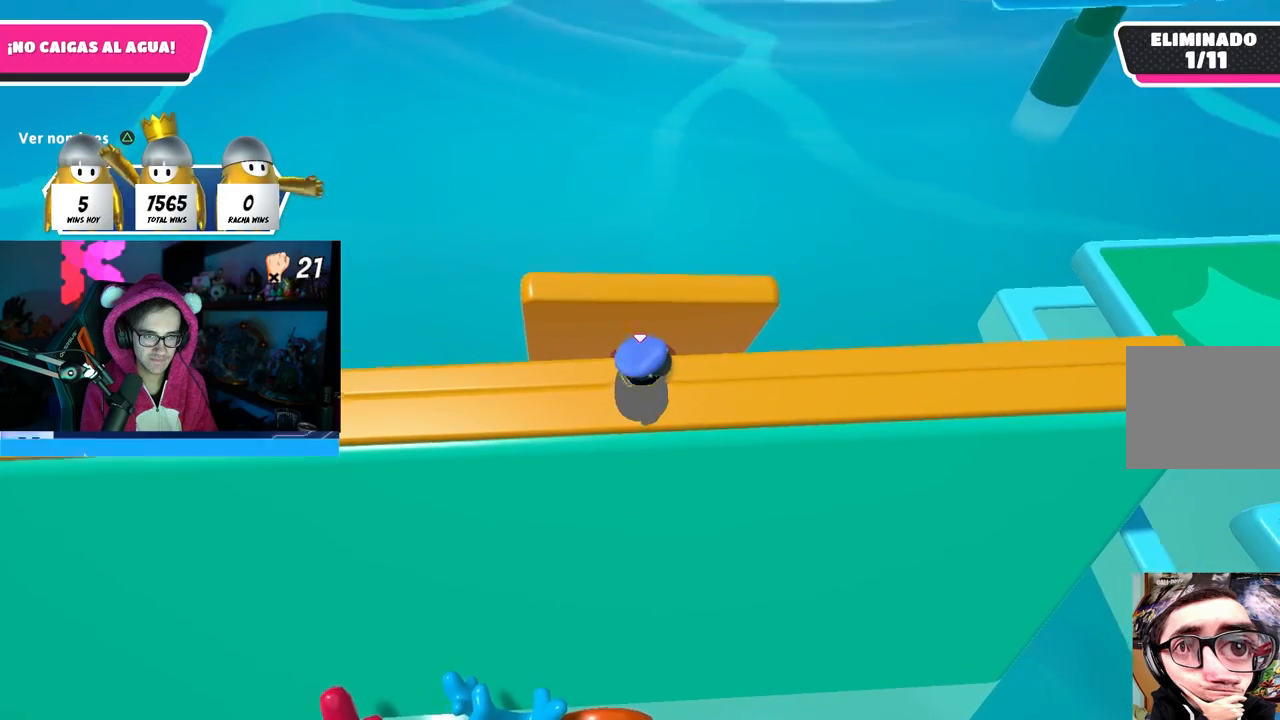
{"buttons": [], "left_stick": "center", "right_stick": "center", "events": []}
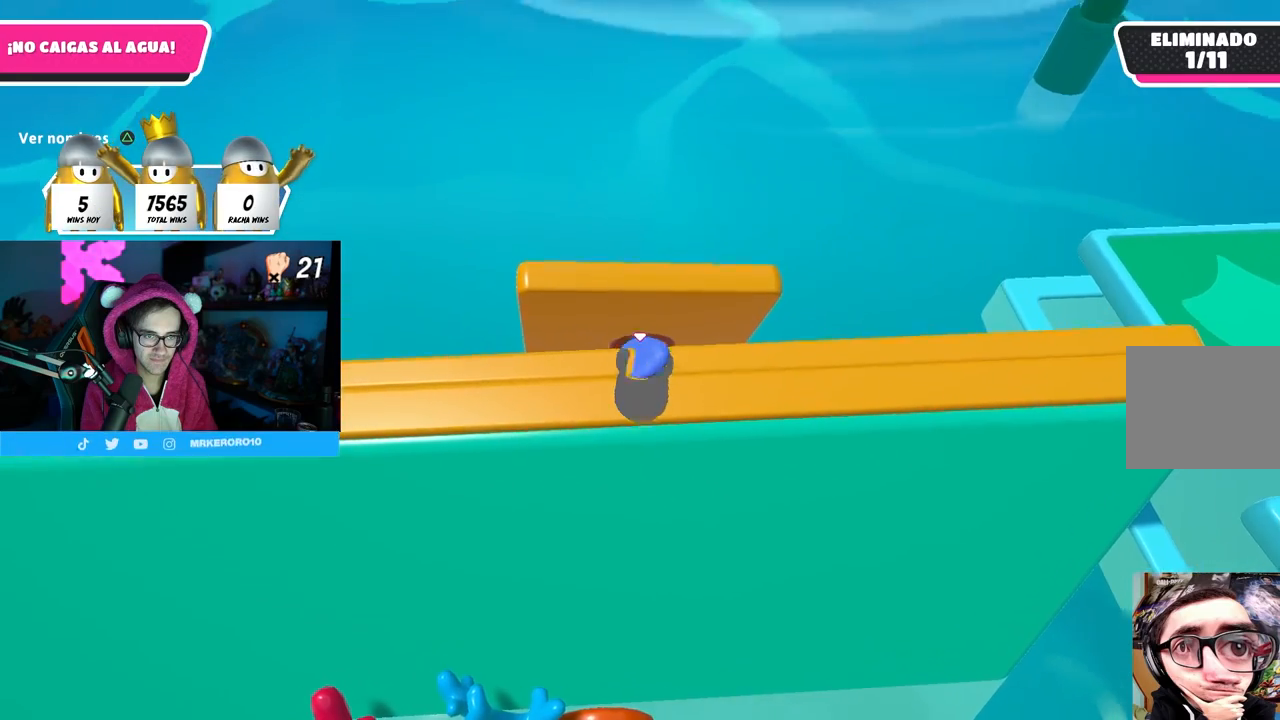
{"buttons": [], "left_stick": "right", "right_stick": "center", "events": [[450, "left_stick", "right"]]}
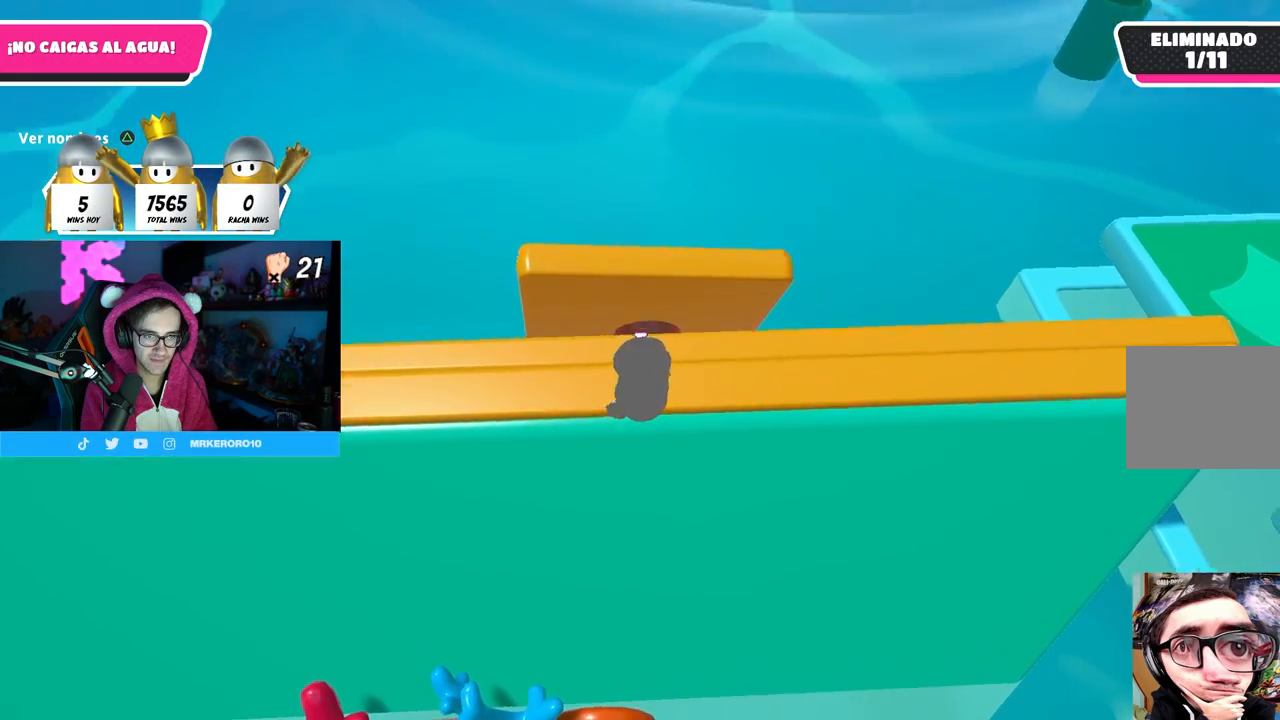
{"buttons": ["R1"], "left_stick": "left", "right_stick": "center", "events": [[67, "left_stick", "center"], [367, "R1", "down"], [400, "left_stick", "left"]]}
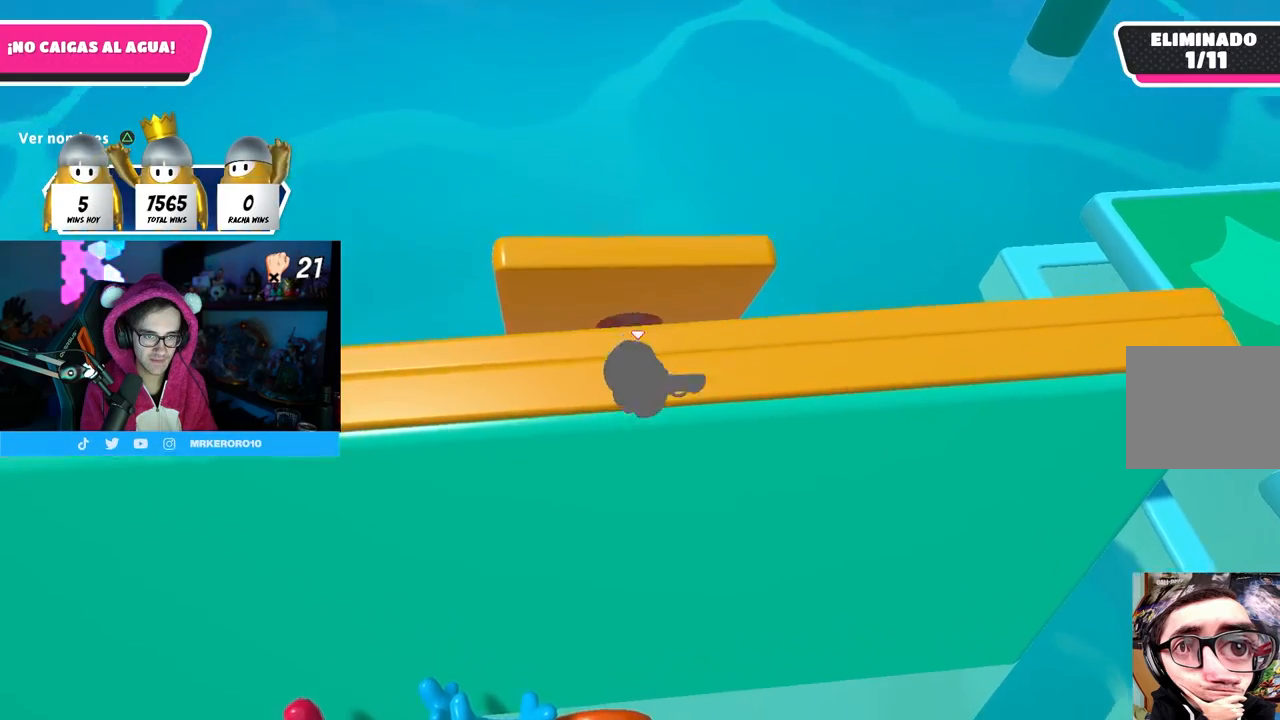
{"buttons": [], "left_stick": "center", "right_stick": "center", "events": [[17, "R1", "up"], [67, "left_stick", "center"]]}
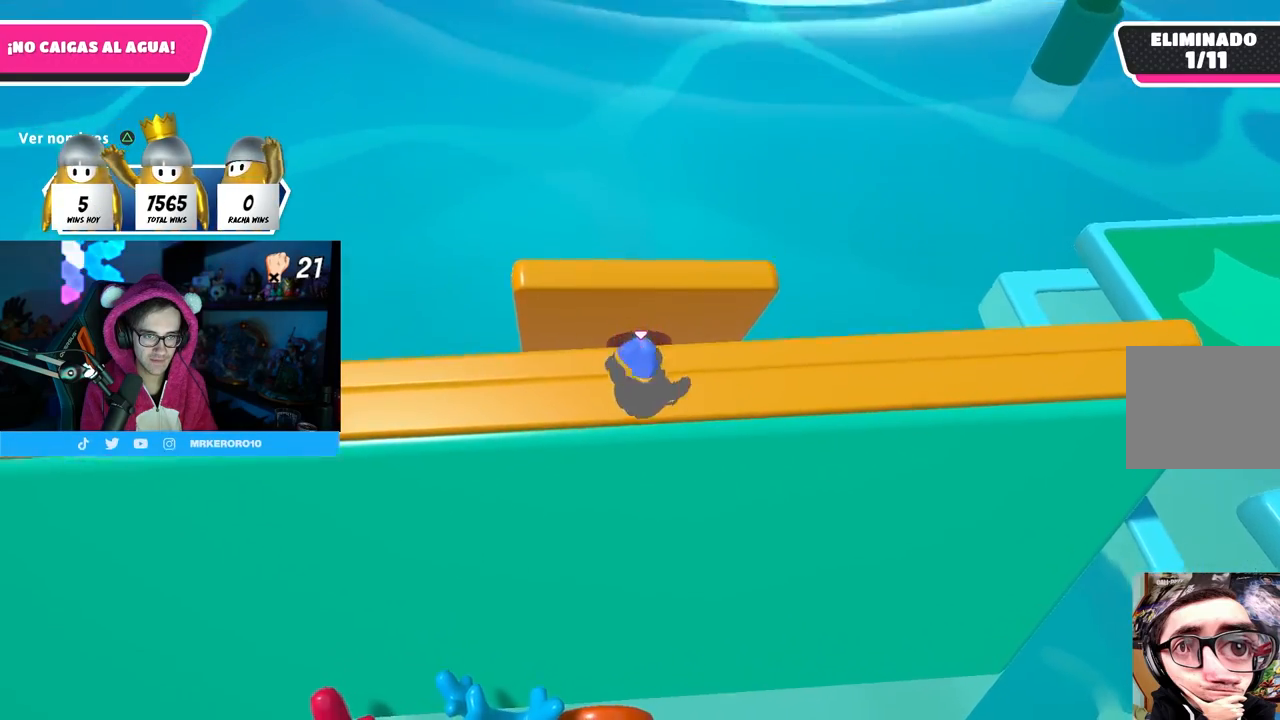
{"buttons": [], "left_stick": "center", "right_stick": "center", "events": []}